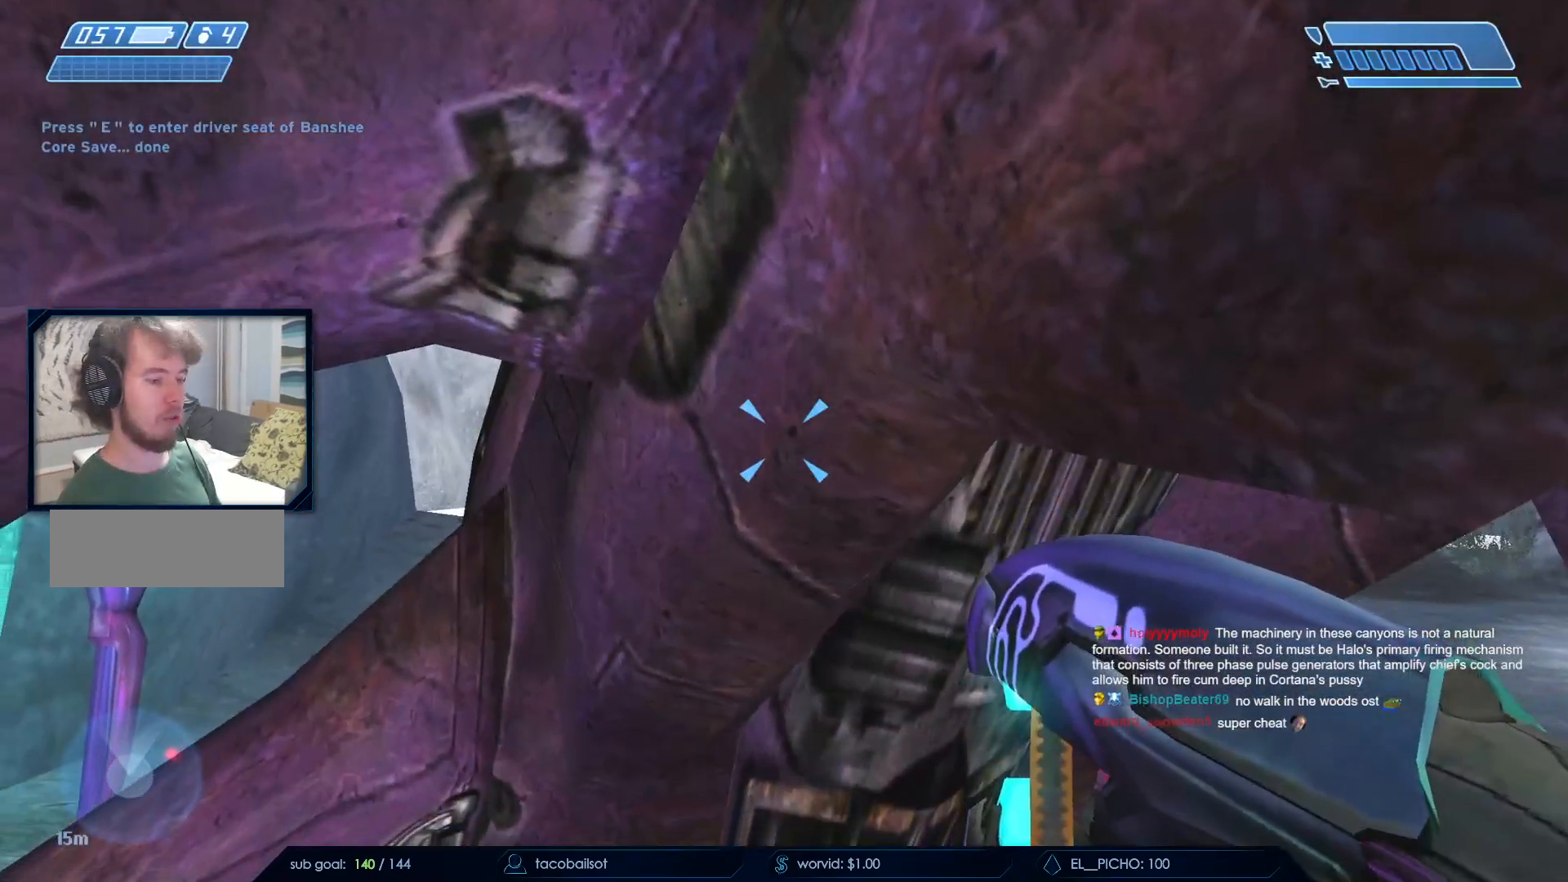
Gameplay with keyboard and mouse; each line is a JSON object with the keys and mouse buttons held at the frame after it. "events" lists presses ("down") and releases ("up") of "a", "c", "ctrl", "d", "down", "e", "f", "q", "r", "return", "s", "space", "up", "w", "x", "z", "mouse_left", "mouse_wheel", "mouse_right", "mouse_mb4" and "mouse_mb5" between this image and that frame as [ms after this image, input, new state], when the widget could be followed in between. "mouse_left", "mouse_wheel", "mouse_right", "mouse_mb4", "mouse_mb5" = the "left", "wheel", "right", "mb4", "mb5" buttons of the "mouse" list. No other keys are recorded. "wheel" means that the mouse wheel is clicked or scrolled. Not read: mouse_move.
{"keys": ["w"], "mouse": [], "events": [[183, "mouse_mb4", "down"], [300, "mouse_mb4", "up"]]}
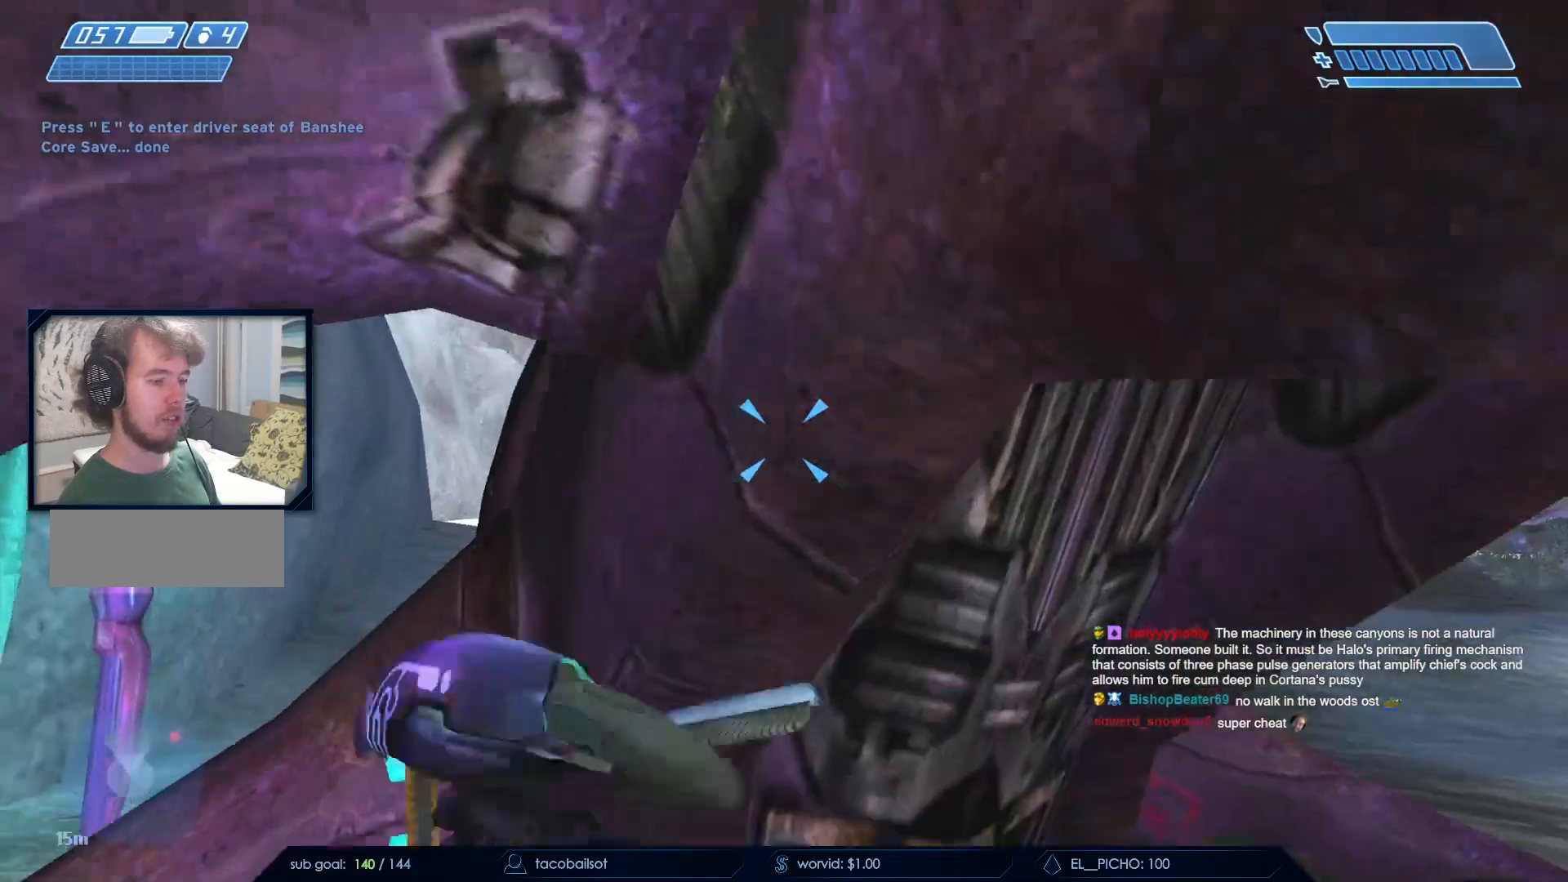
{"keys": ["w"], "mouse": []}
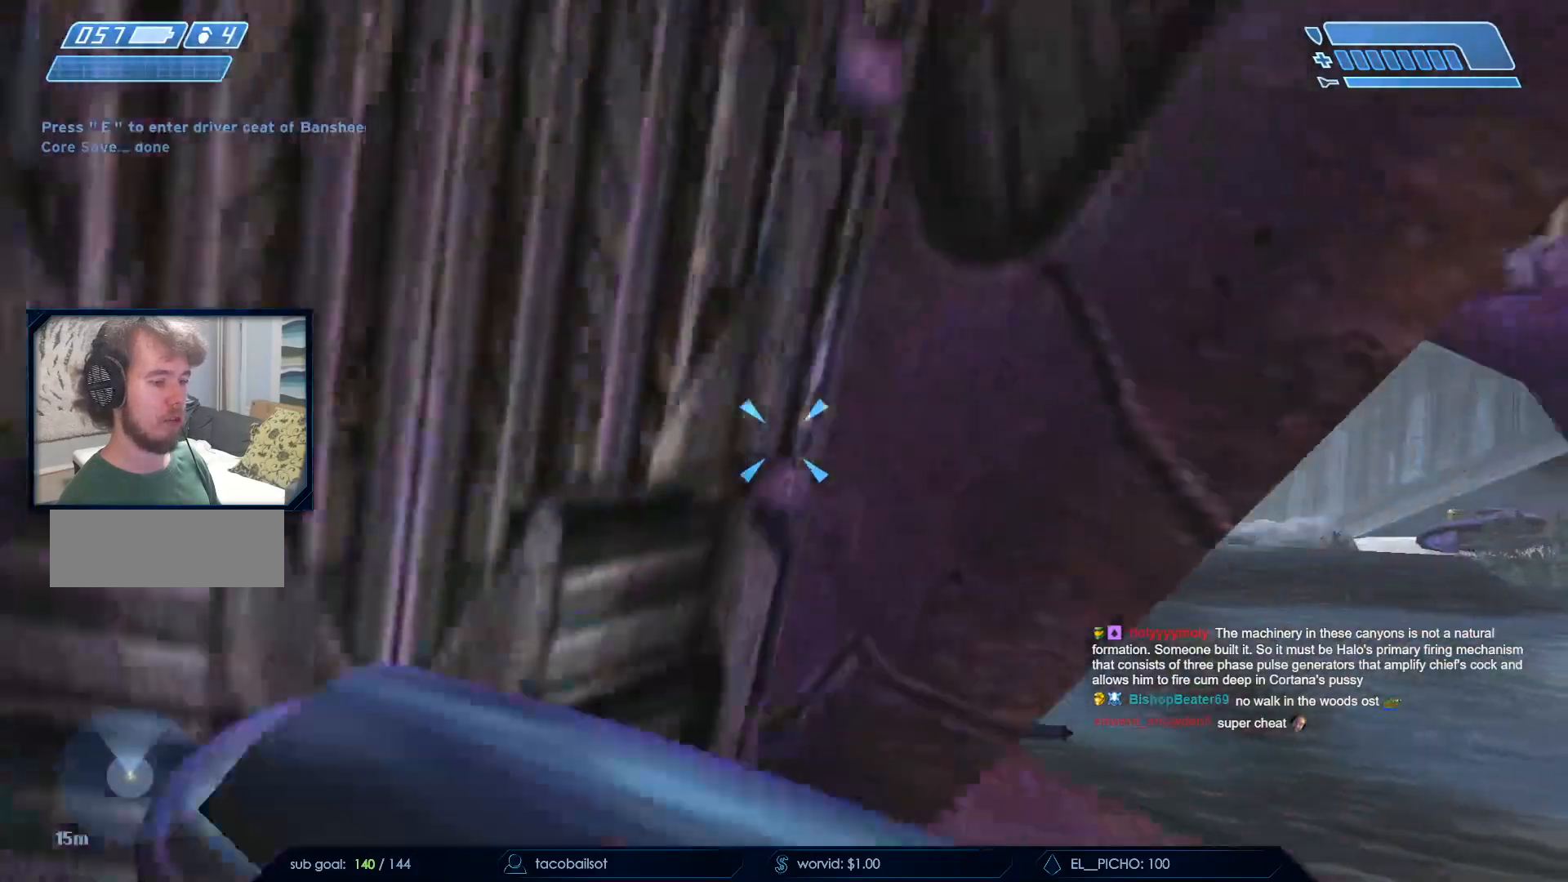
{"keys": ["w"], "mouse": [], "events": []}
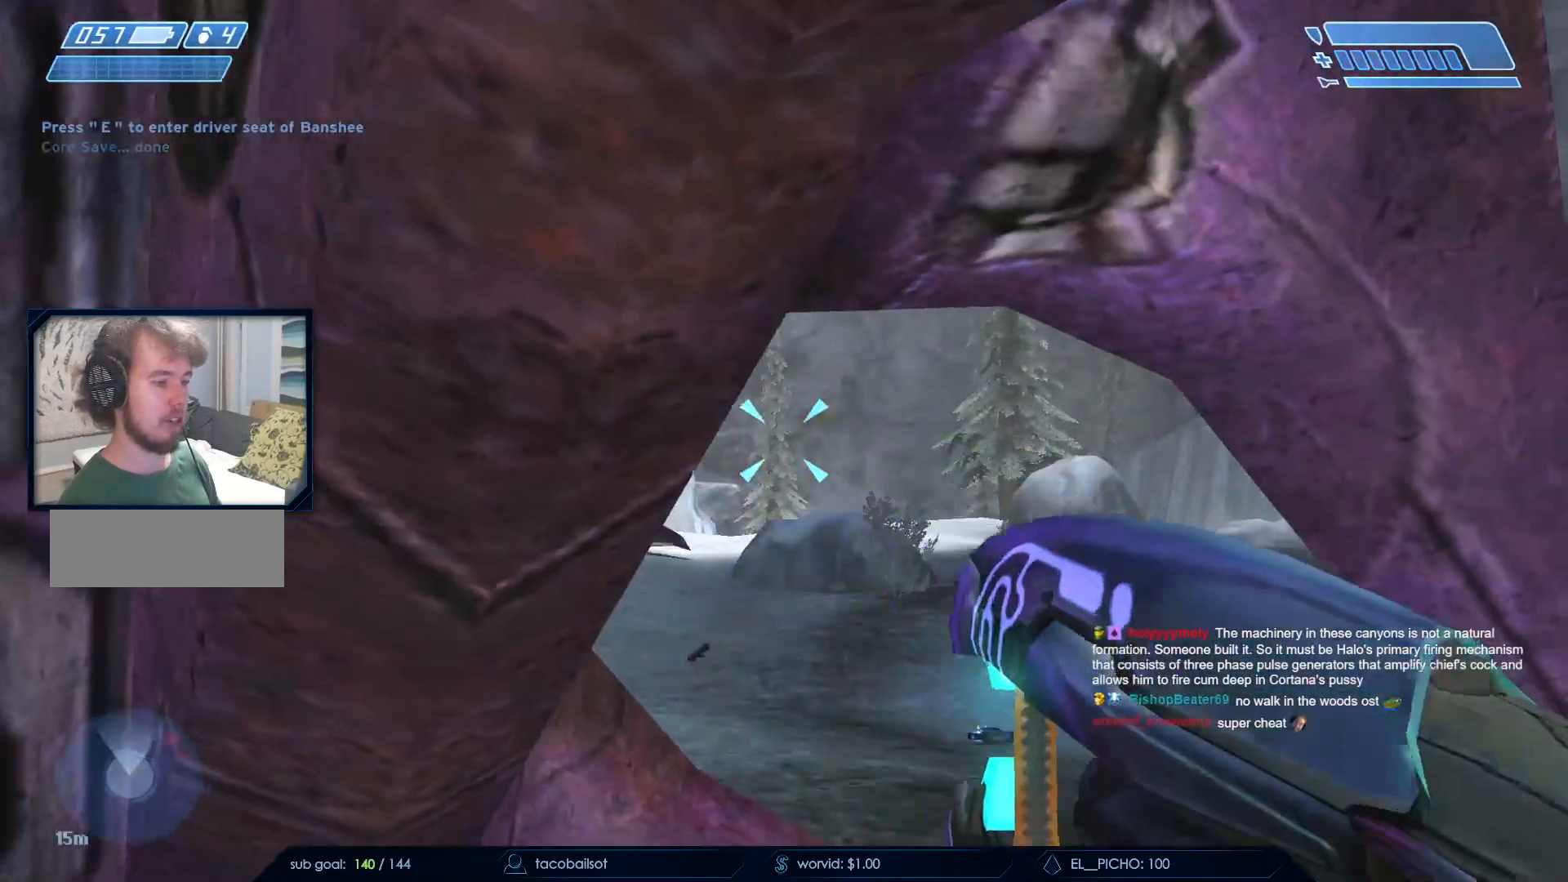
{"keys": ["w"], "mouse": [], "events": []}
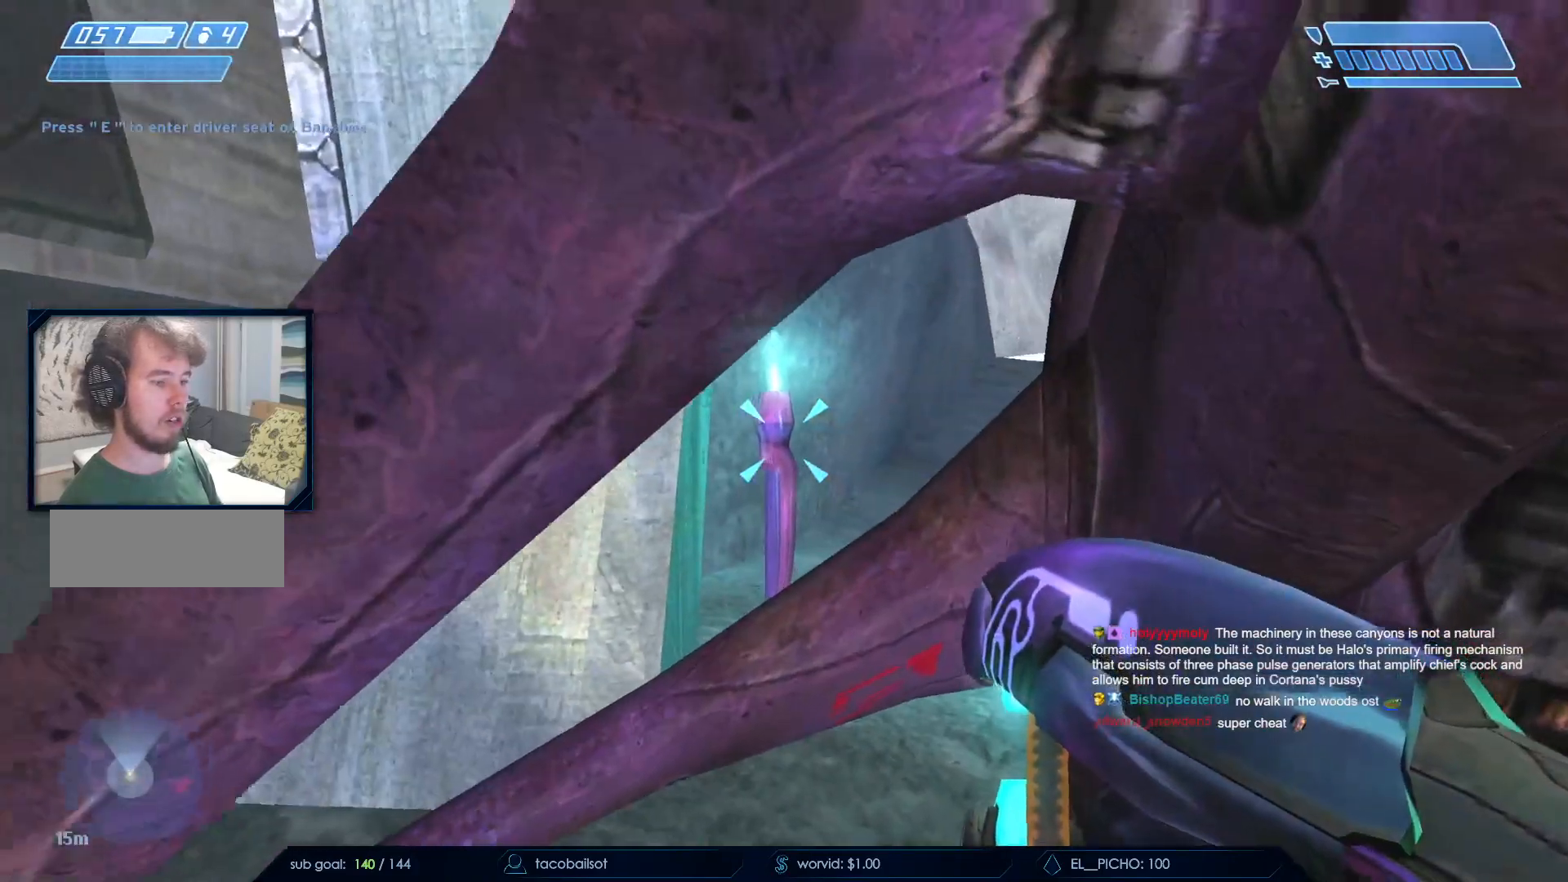
{"keys": ["w"], "mouse": [], "events": []}
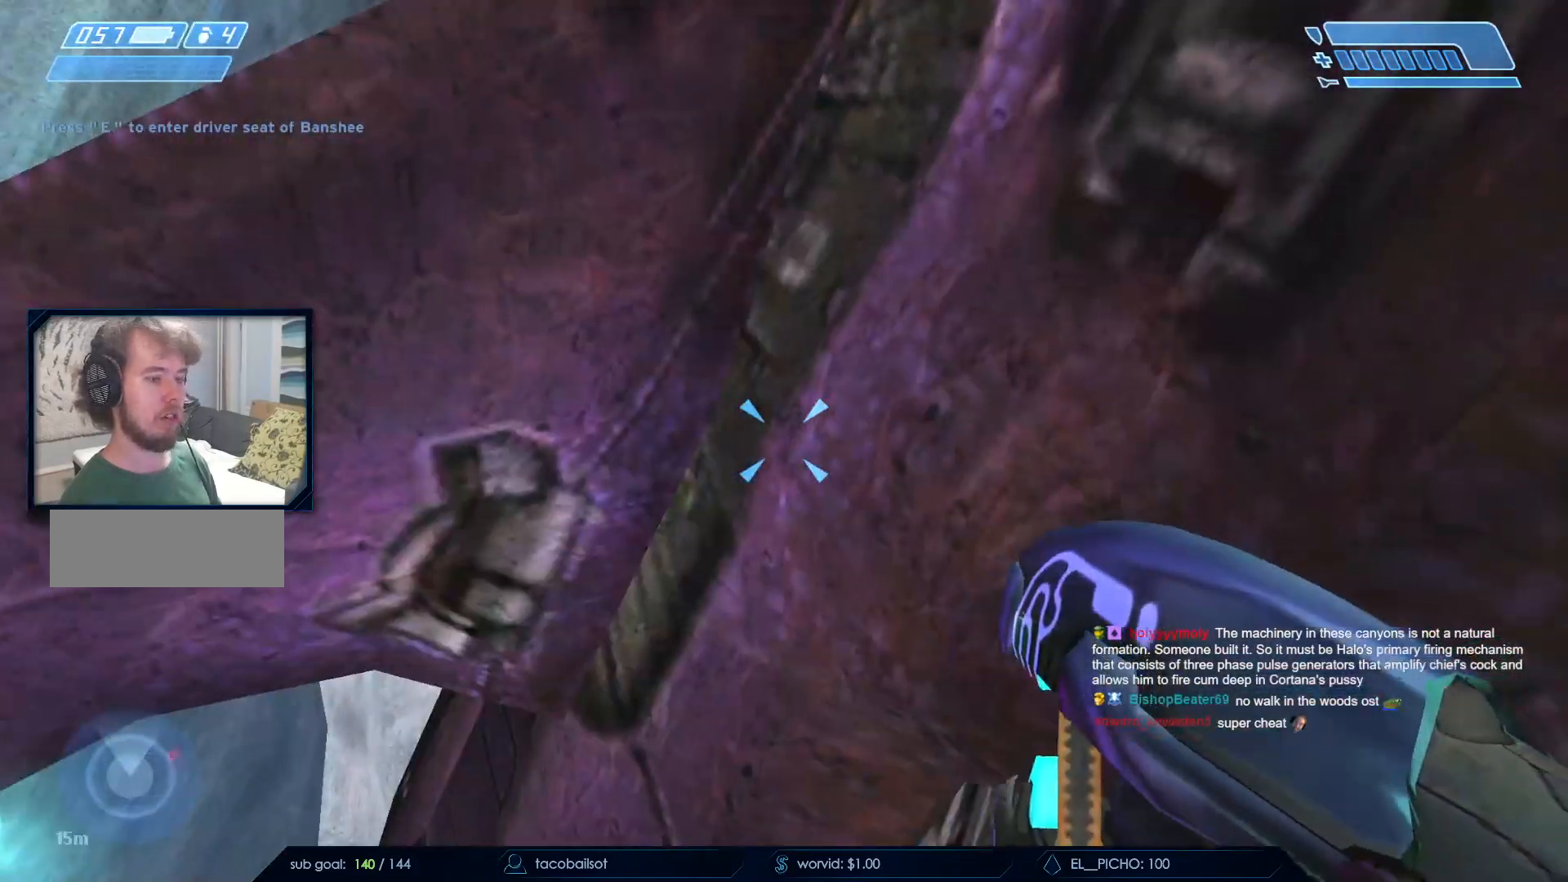
{"keys": ["w"], "mouse": ["mb4"], "events": [[483, "mouse_mb4", "down"]]}
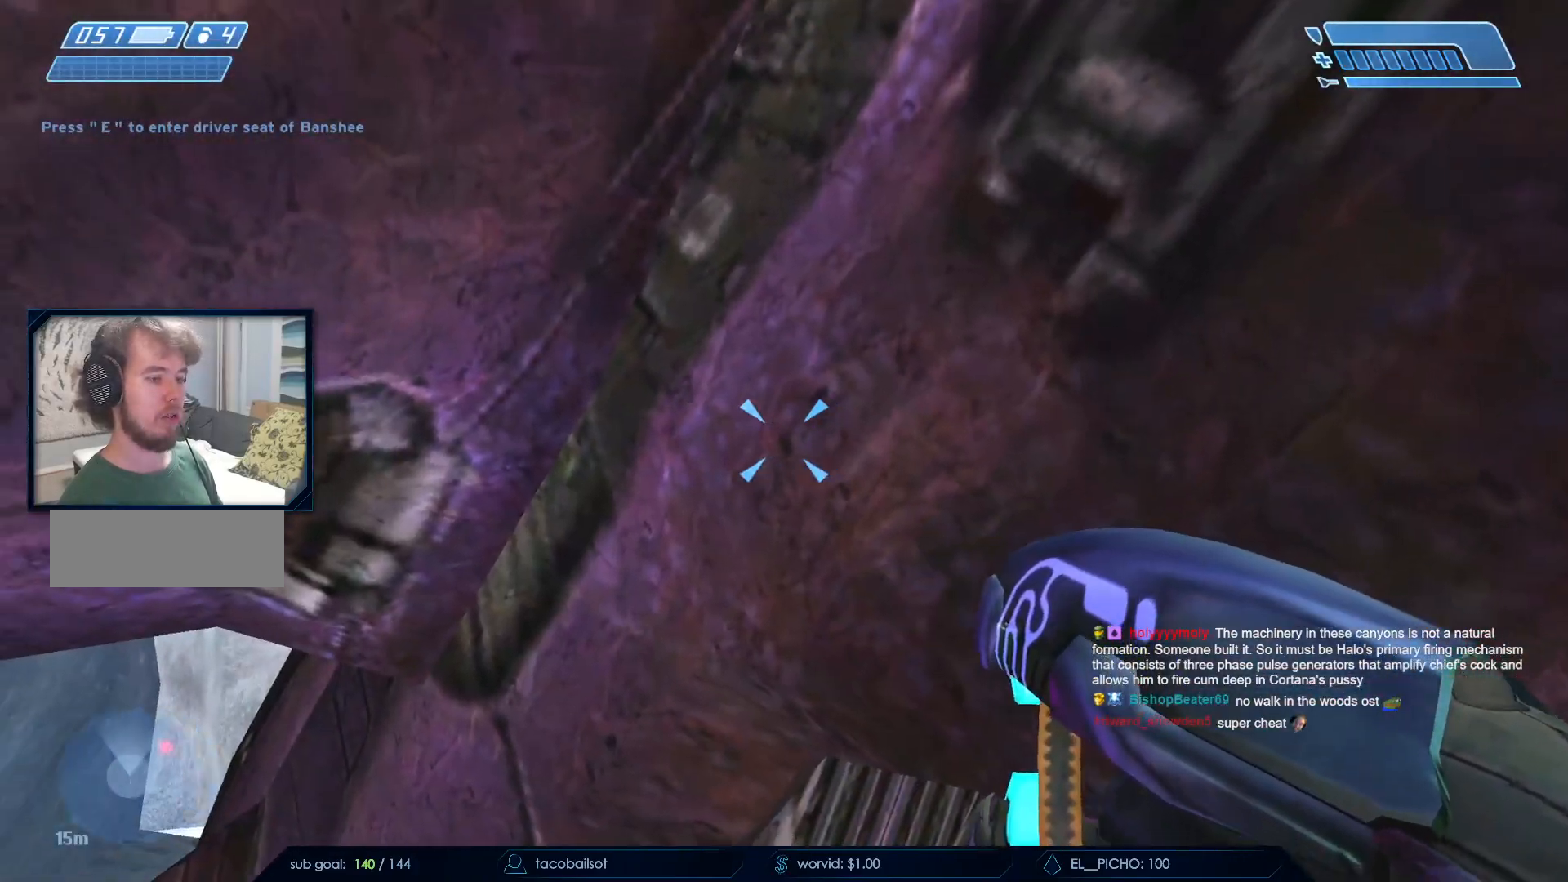
{"keys": ["w"], "mouse": ["mb4"], "events": [[133, "mouse_mb4", "up"], [217, "mouse_mb4", "down"], [367, "mouse_mb4", "up"], [450, "mouse_mb4", "down"]]}
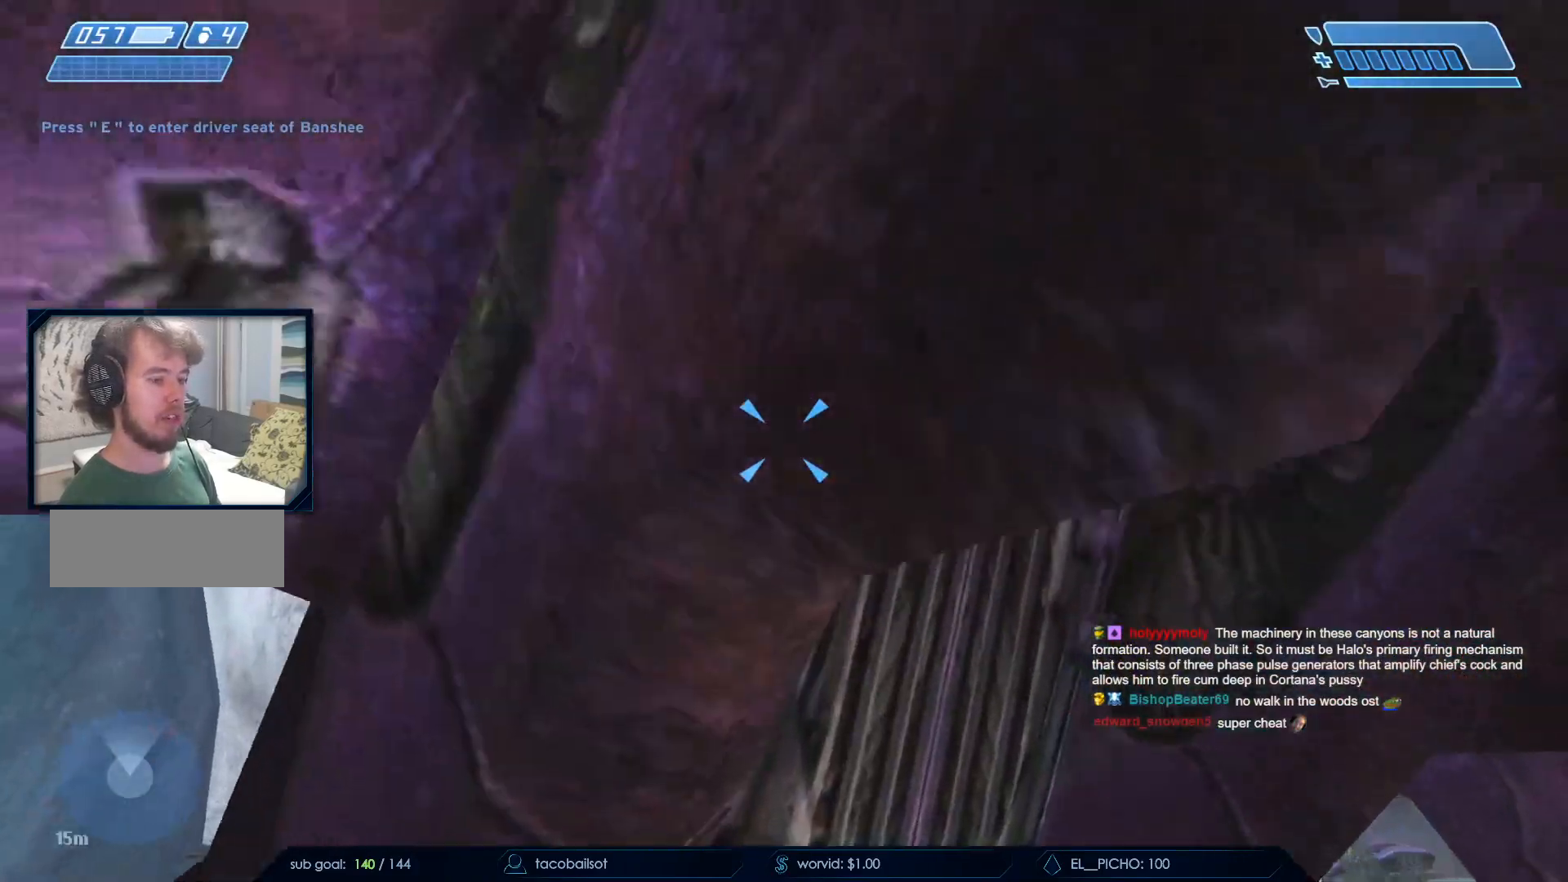
{"keys": ["w"], "mouse": [], "events": [[50, "mouse_mb4", "up"], [150, "mouse_mb4", "down"], [283, "mouse_mb4", "up"], [333, "mouse_mb4", "down"], [483, "mouse_mb4", "up"]]}
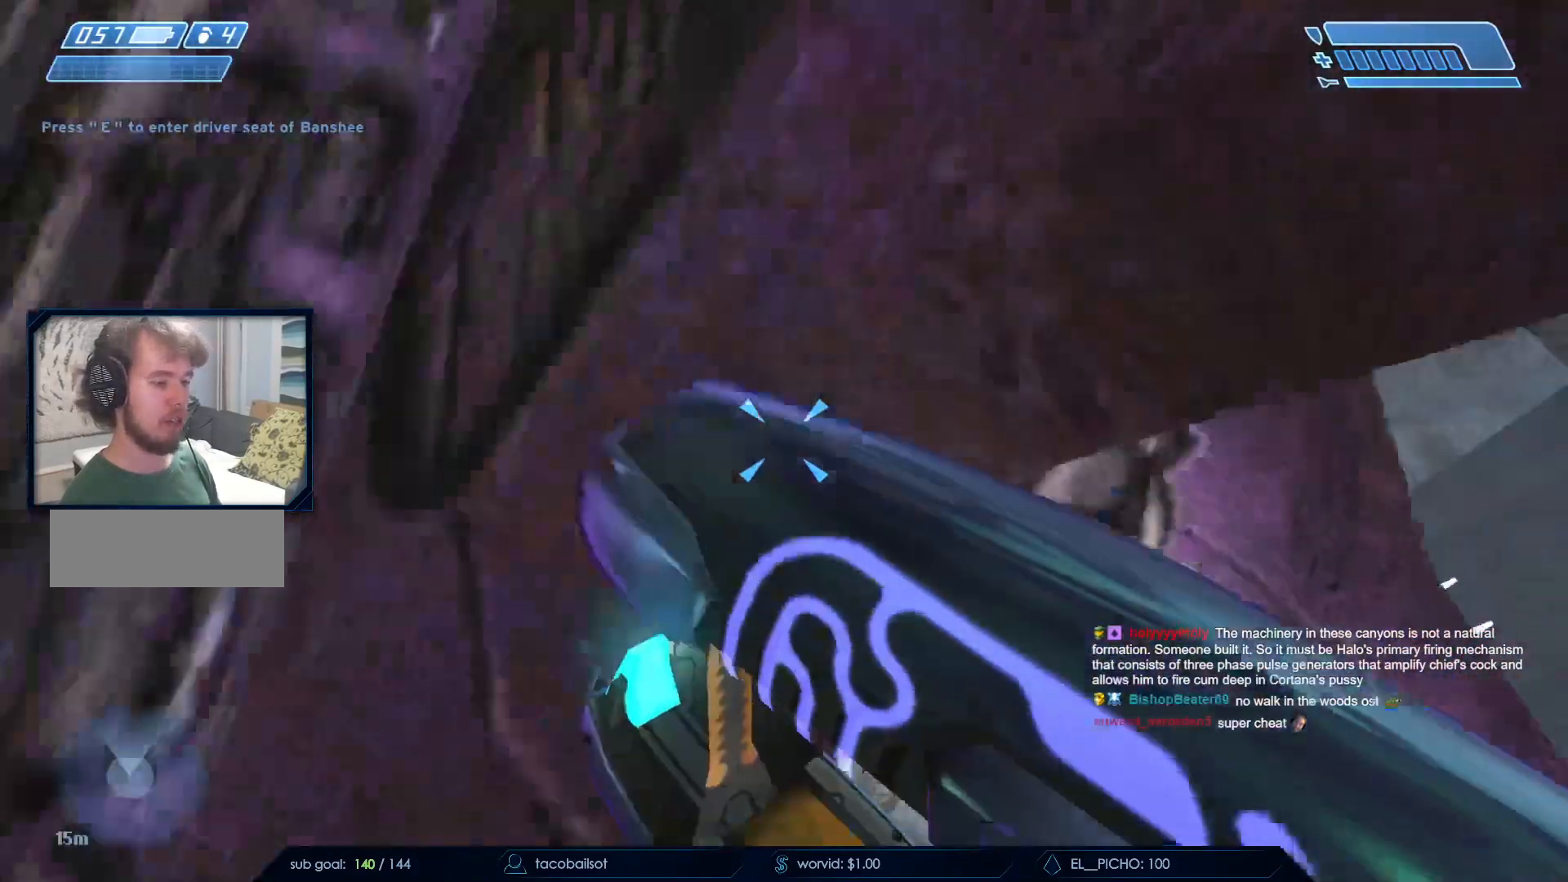
{"keys": ["w"], "mouse": [], "events": []}
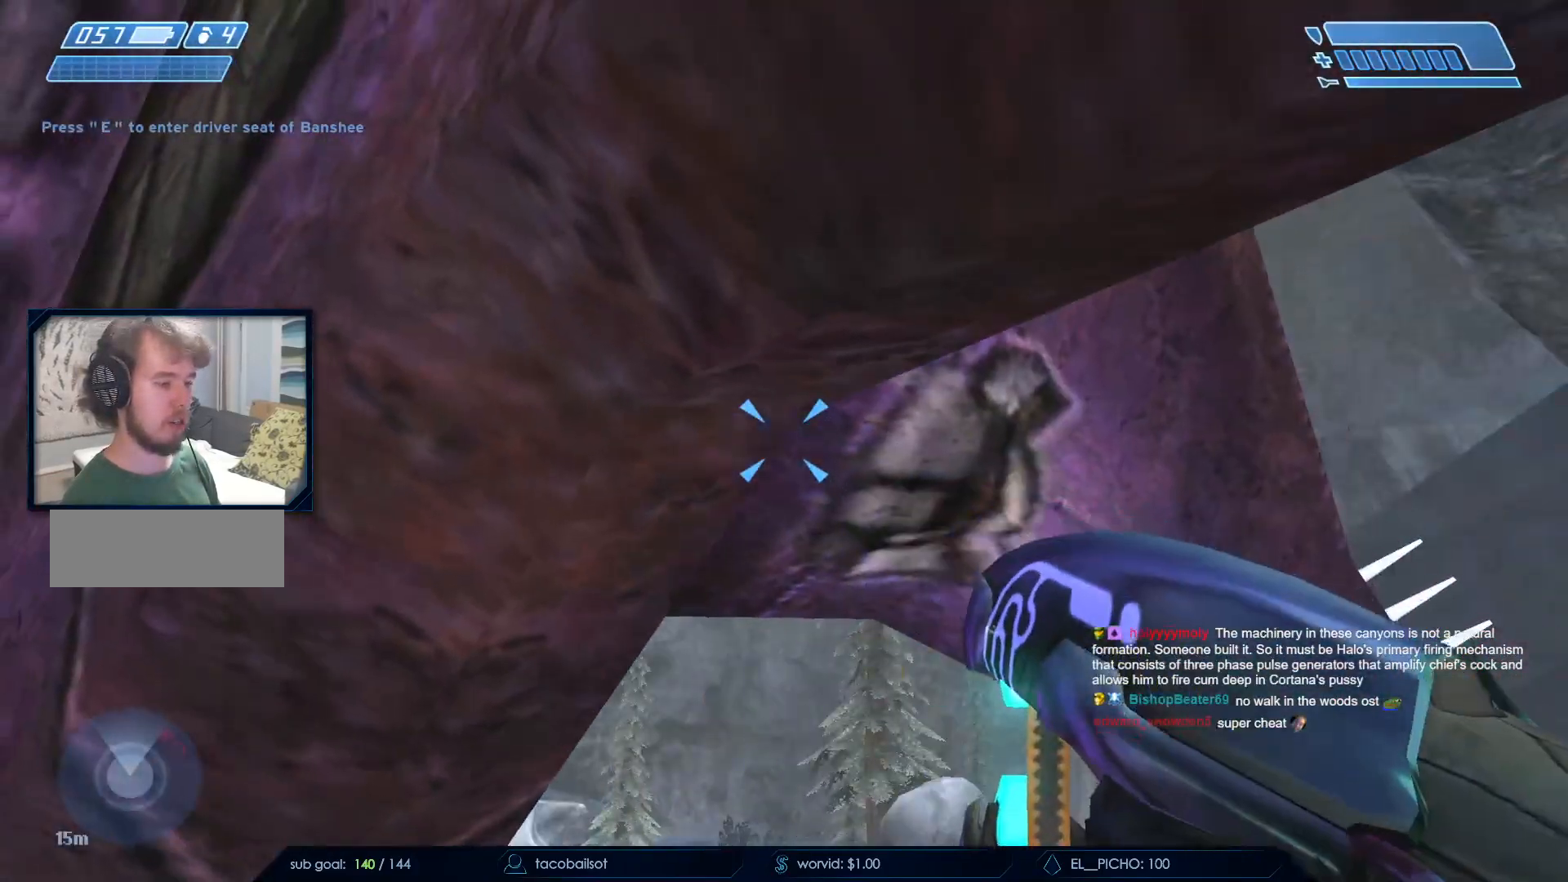
{"keys": ["w"], "mouse": [], "events": []}
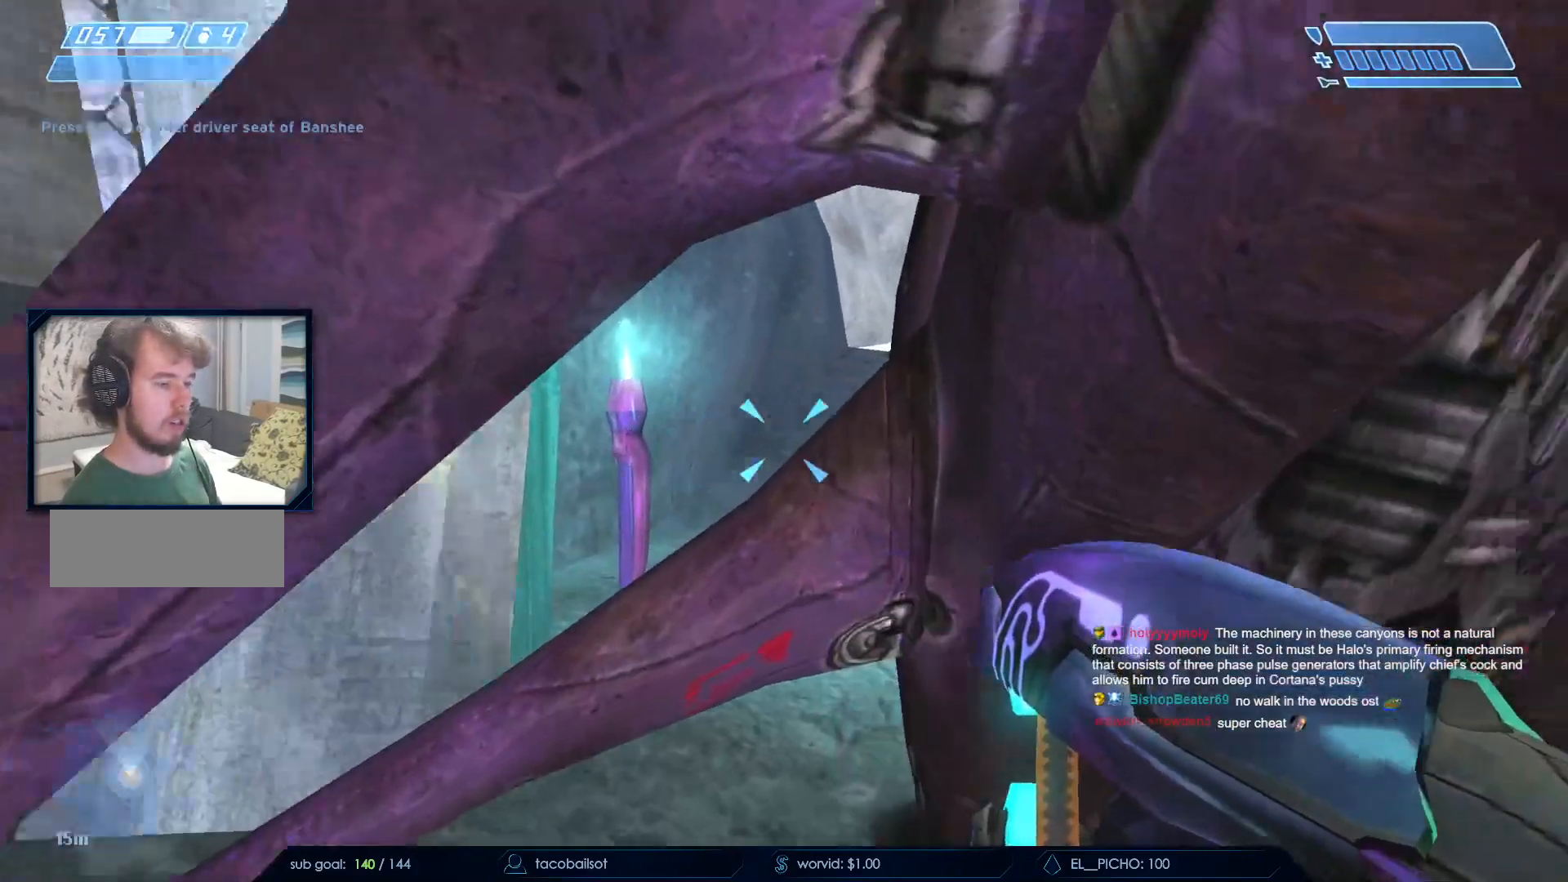
{"keys": ["w"], "mouse": [], "events": [[283, "mouse_mb4", "down"], [450, "mouse_mb4", "up"]]}
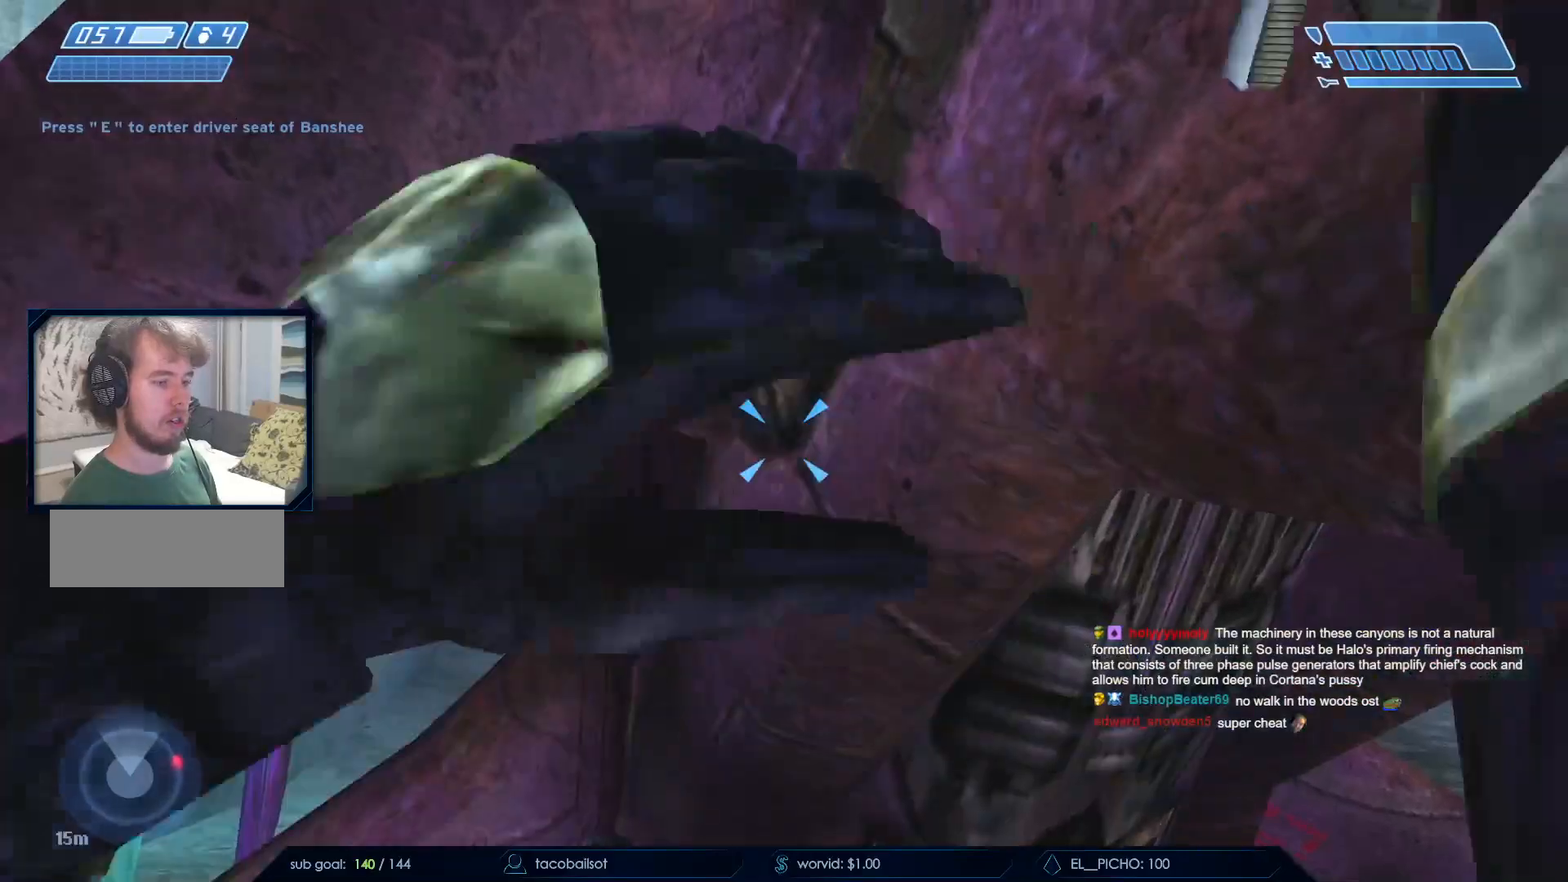
{"keys": ["w"], "mouse": ["mb4"]}
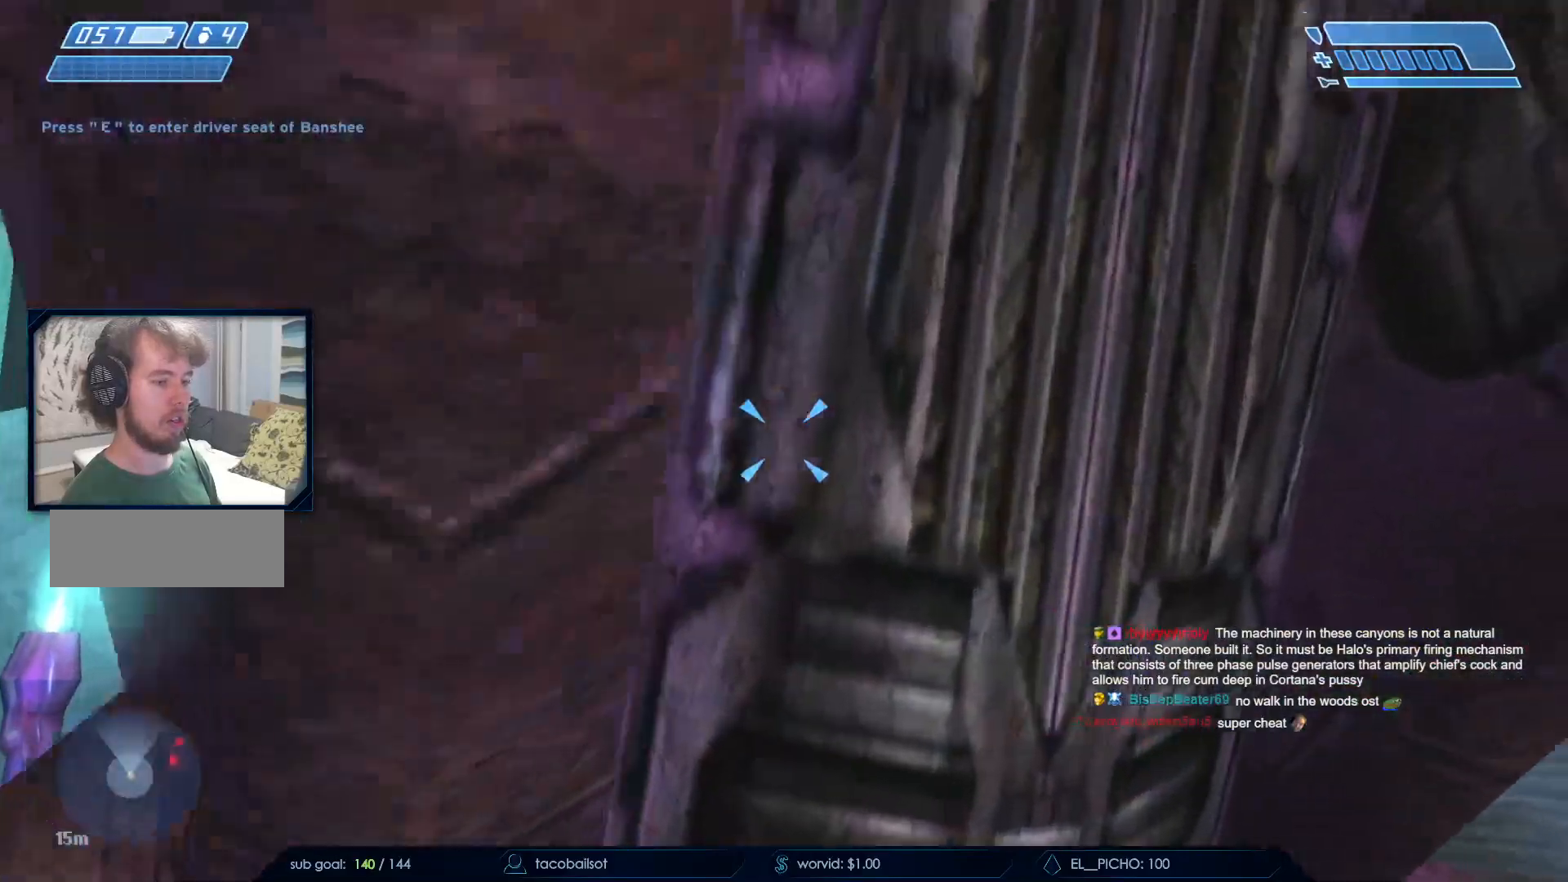
{"keys": ["w"], "mouse": [], "events": [[83, "mouse_mb4", "up"]]}
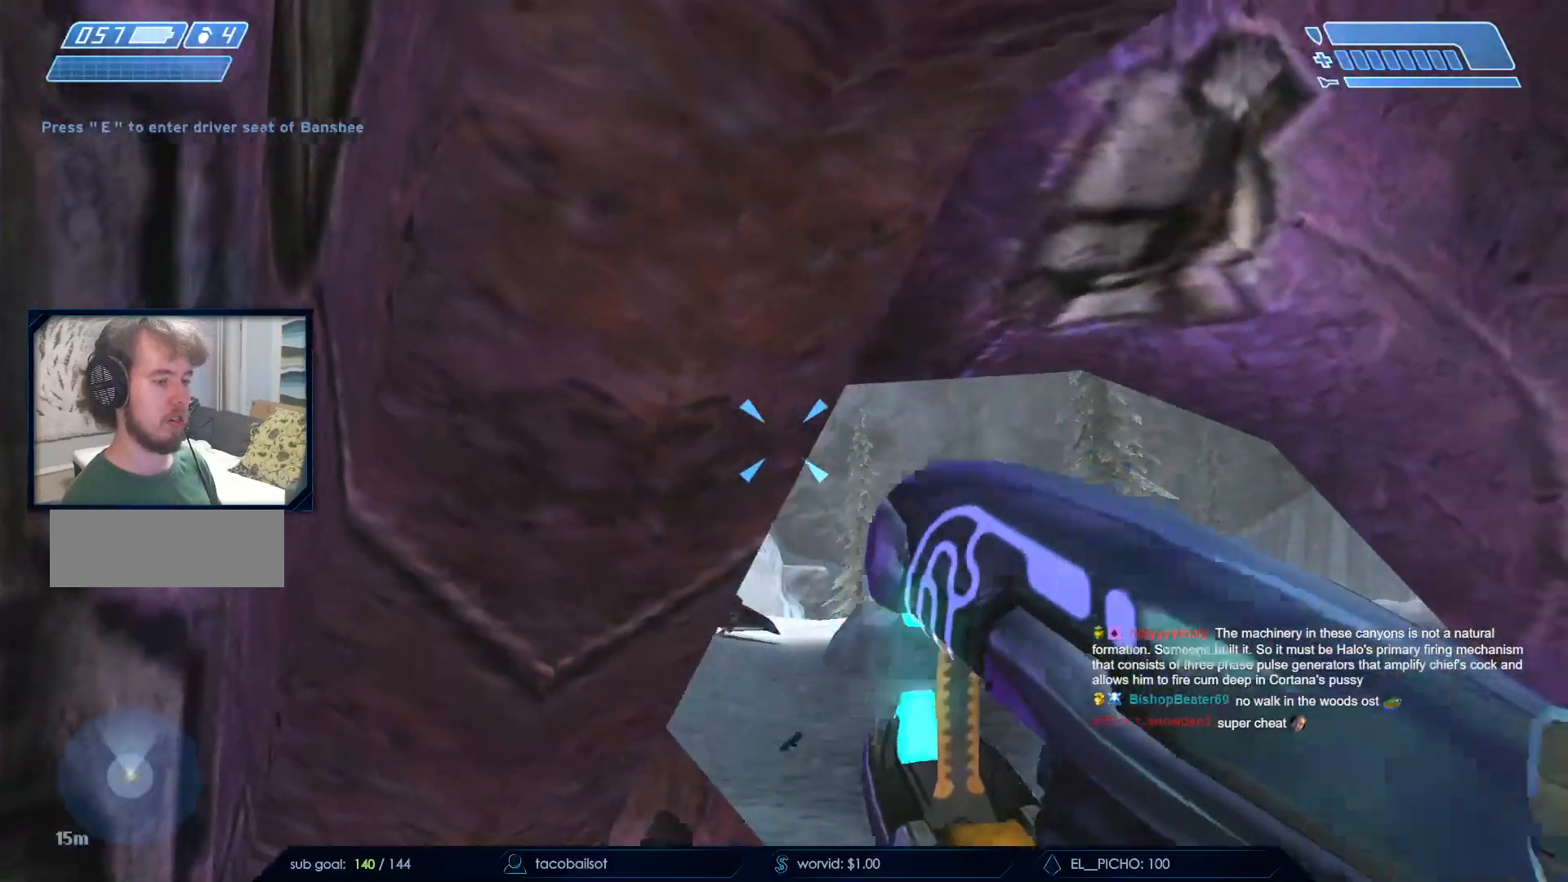
{"keys": ["w"], "mouse": [], "events": []}
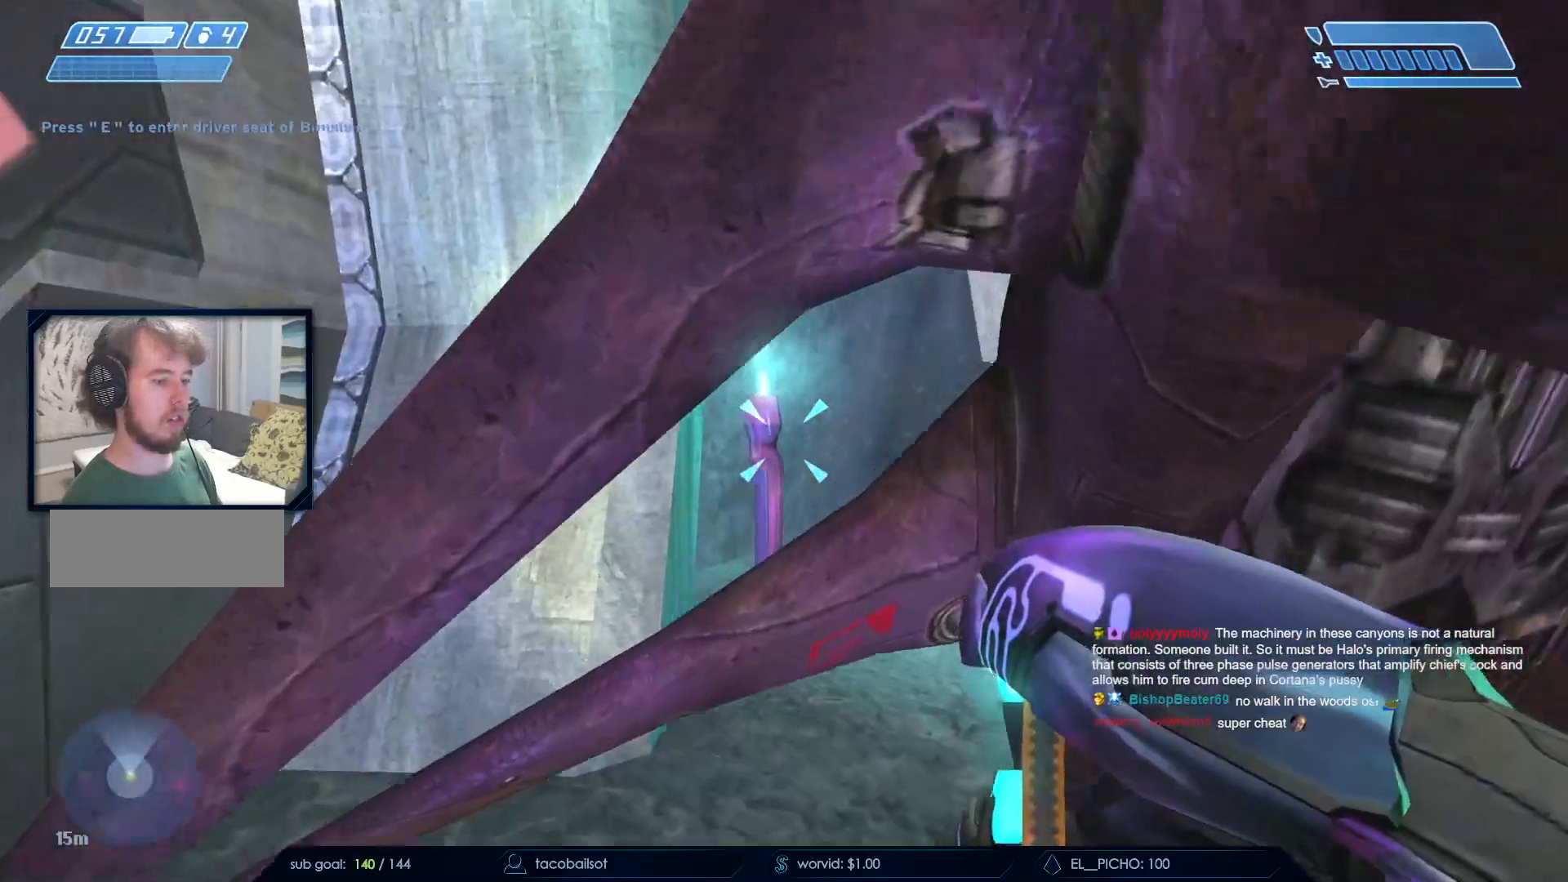
{"keys": ["w"], "mouse": []}
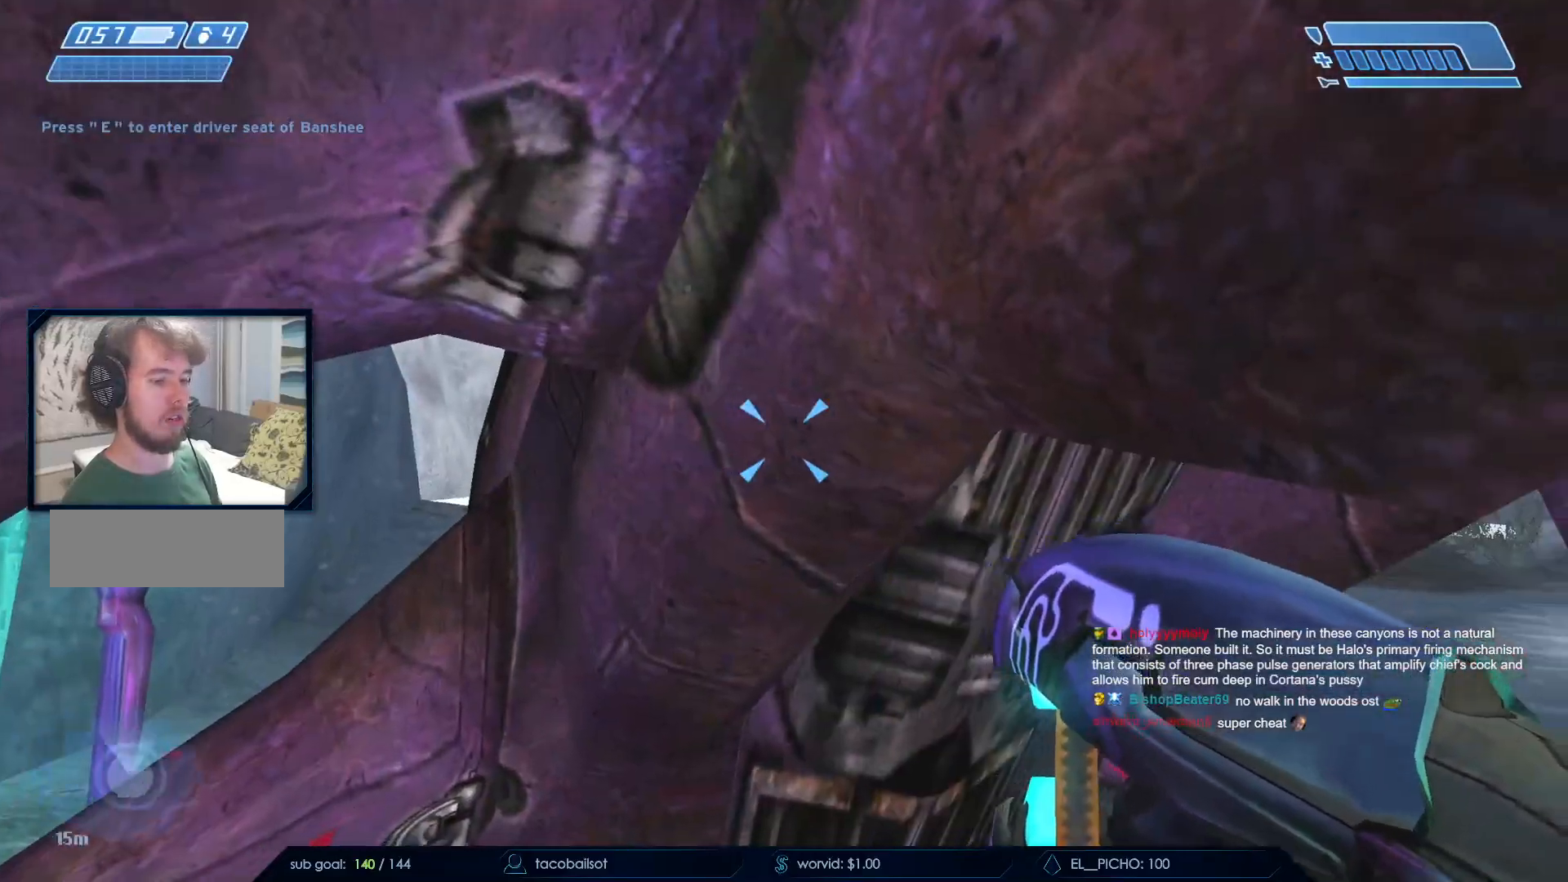
{"keys": ["w"], "mouse": ["mb4"], "events": [[267, "mouse_mb4", "down"]]}
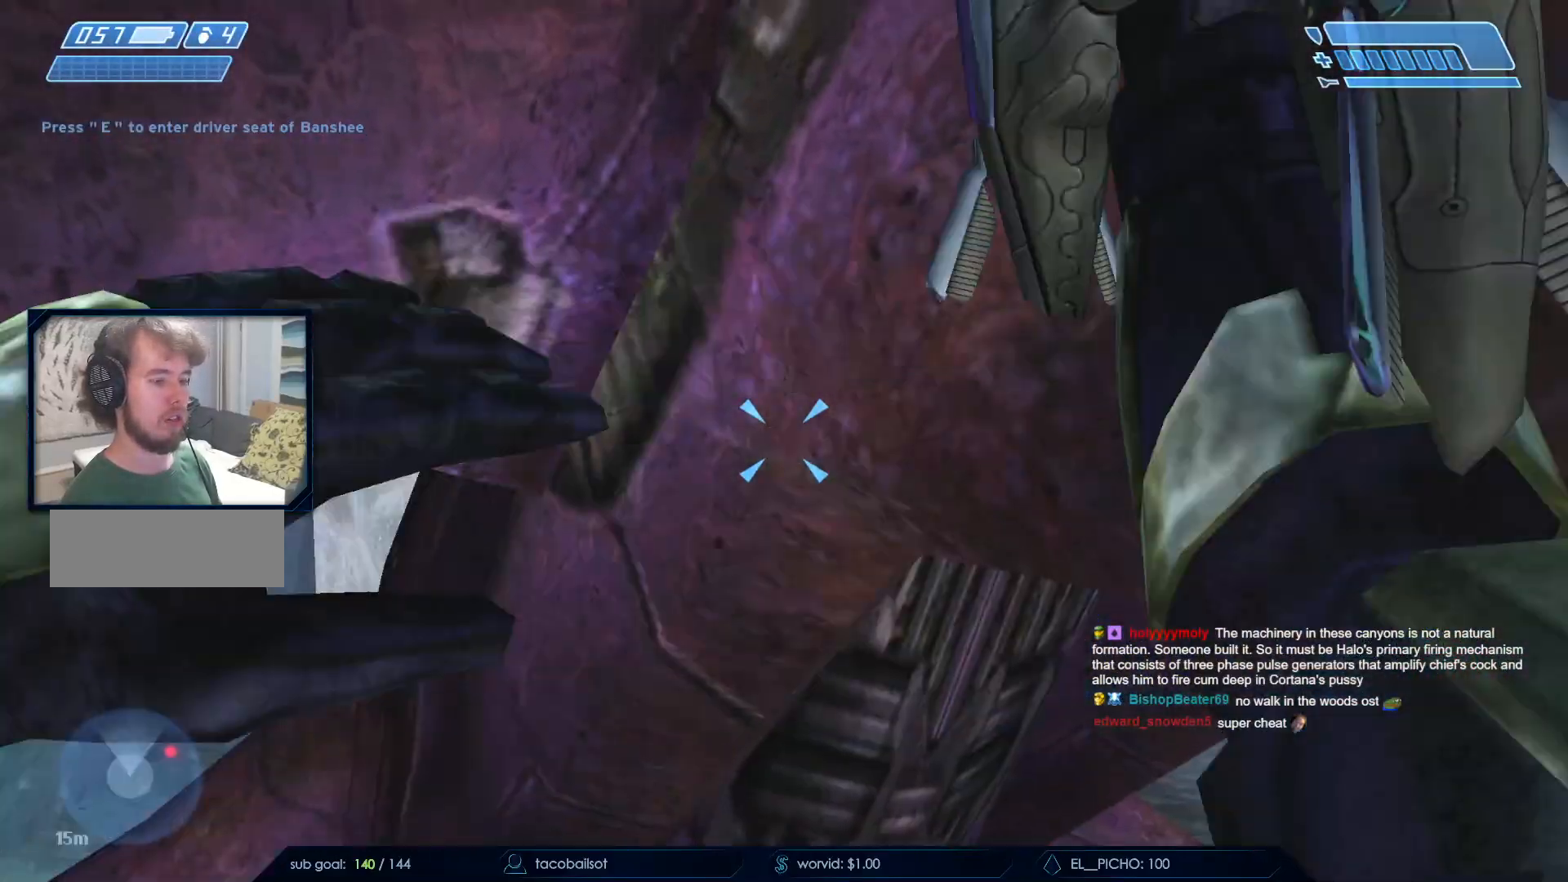
{"keys": ["w"], "mouse": ["mb4"], "events": [[100, "mouse_mb4", "up"], [183, "mouse_mb4", "down"], [333, "mouse_mb4", "up"], [383, "mouse_mb4", "down"]]}